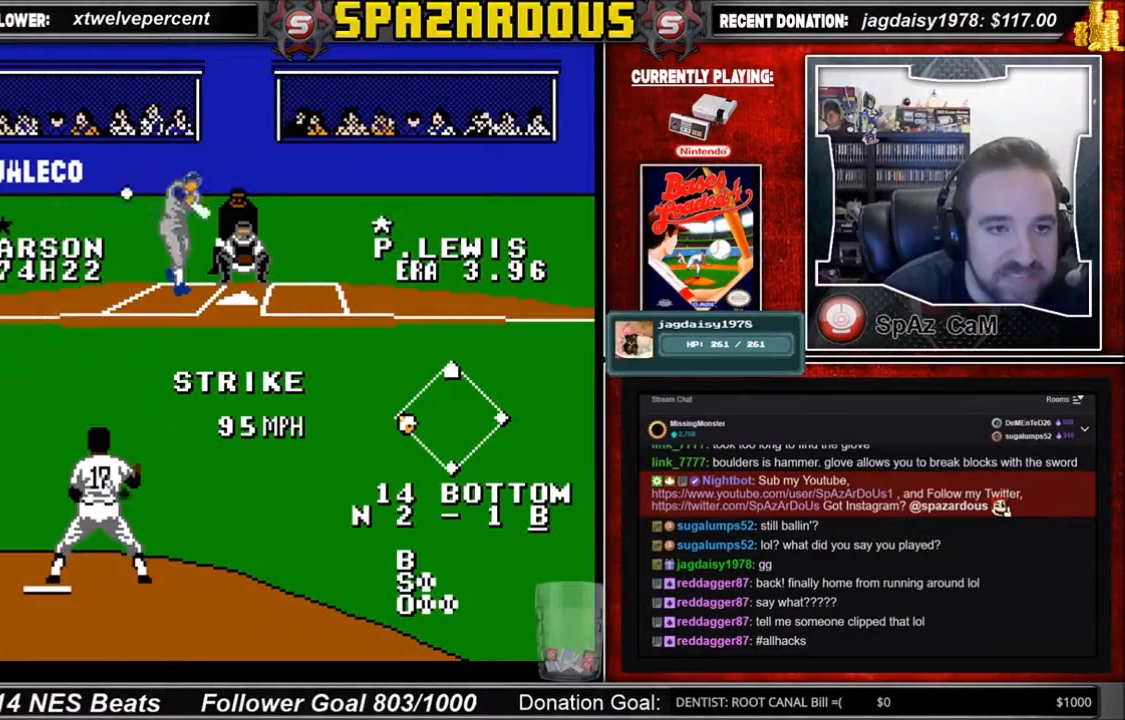
Gameplay with a controller (Nintendo layout); each line is a JSON object with the inputs held at the frame after it. "events" lists button and stick changes between this image and that frame as [ms after this image, input, new state], when the widget could be followed in between. Not read: L3 R3.
{"buttons": ["A", "DPAD_UP"], "events": [[300, "DPAD_UP", "down"], [500, "A", "down"]]}
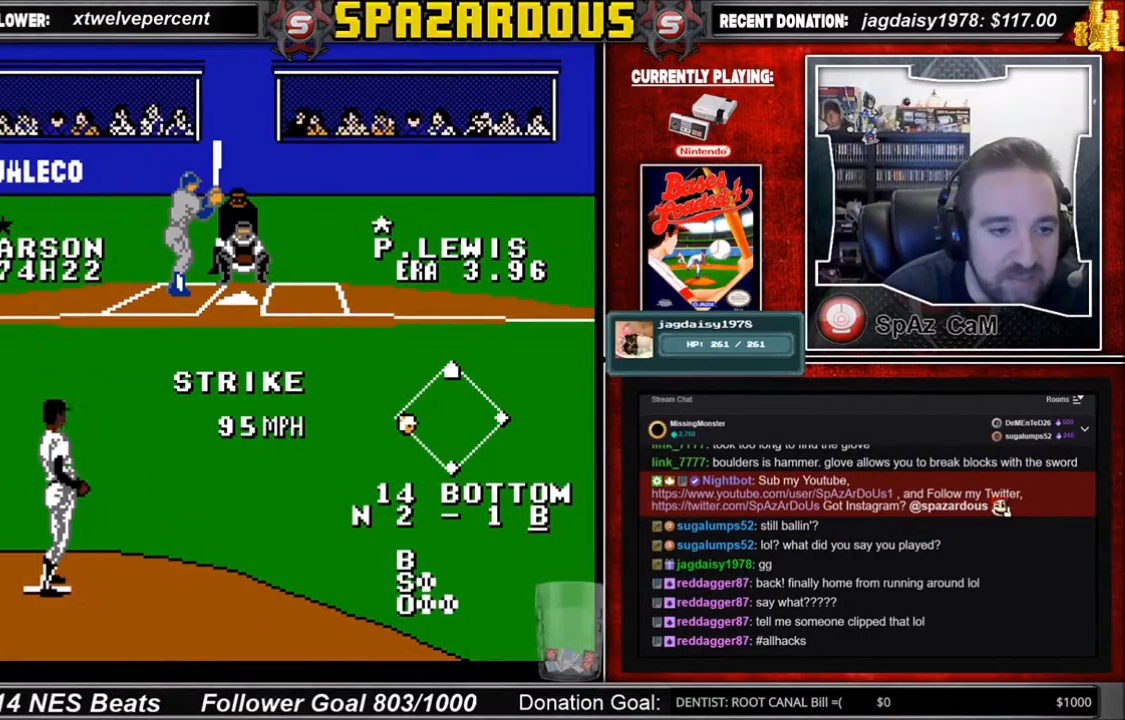
{"buttons": ["A"], "events": [[134, "A", "up"], [167, "A", "down"], [467, "DPAD_UP", "up"]]}
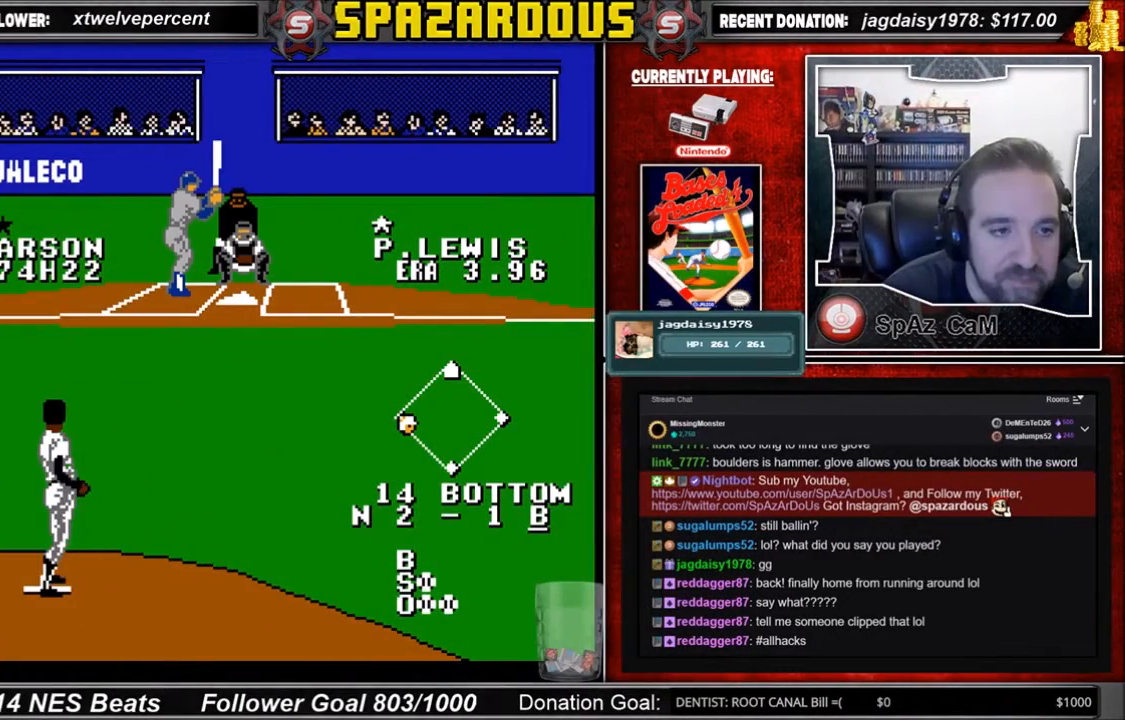
{"buttons": ["A", "DPAD_DOWN", "DPAD_RIGHT"], "events": [[33, "A", "up"], [133, "DPAD_DOWN", "down"], [133, "DPAD_RIGHT", "down"], [267, "A", "down"], [300, "A", "up"], [333, "A", "down"], [467, "A", "up"], [500, "A", "down"]]}
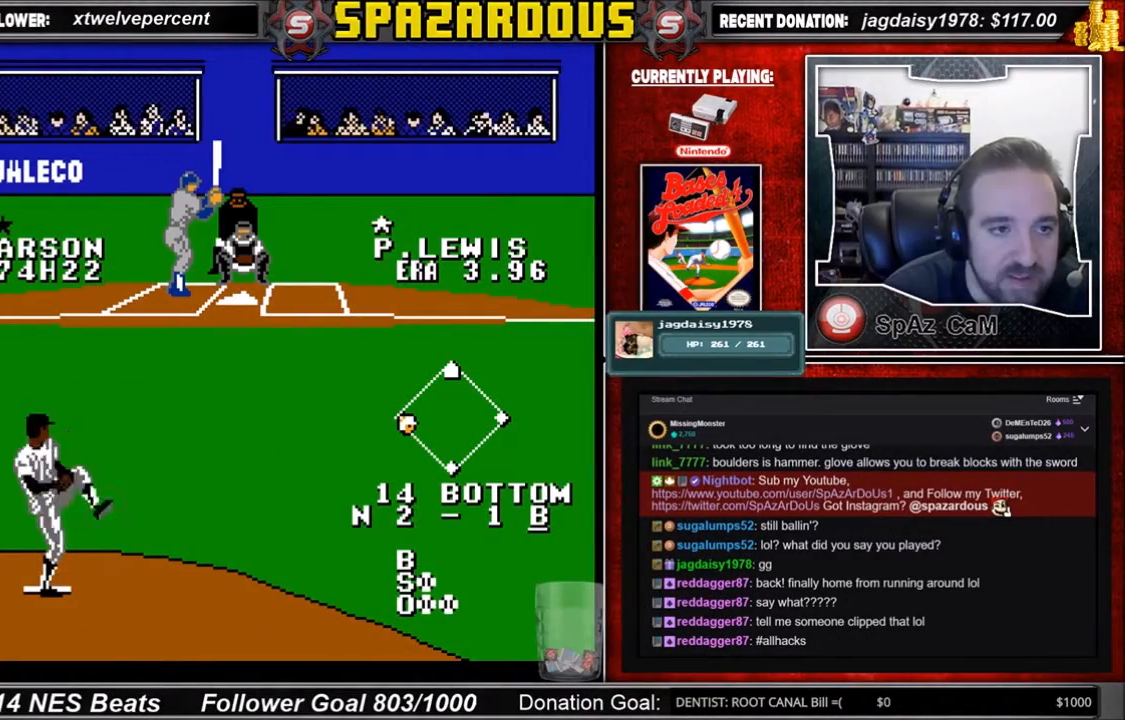
{"buttons": ["A", "DPAD_DOWN", "DPAD_RIGHT"], "events": [[100, "A", "up"], [167, "A", "down"], [200, "A", "up"], [267, "A", "down"], [300, "A", "up"], [334, "A", "down"], [434, "A", "up"], [501, "A", "down"]]}
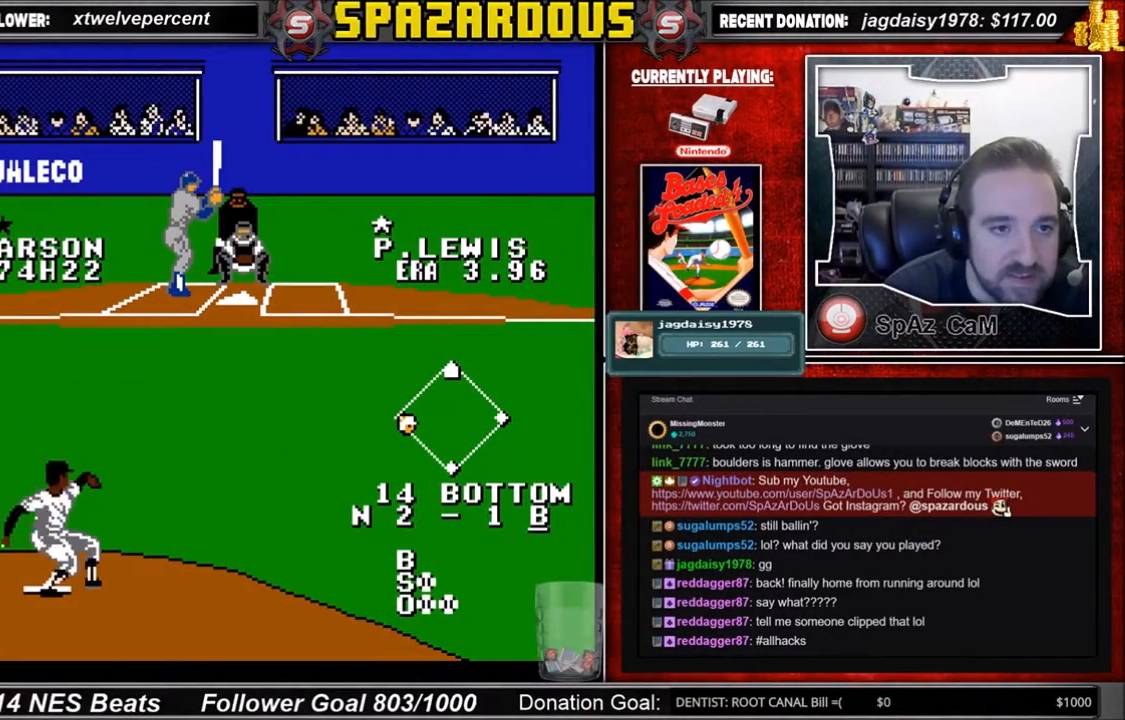
{"buttons": ["A", "DPAD_DOWN", "DPAD_RIGHT"], "events": [[33, "A", "up"], [133, "A", "down"], [200, "A", "up"], [367, "A", "down"], [433, "A", "up"], [467, "A", "down"]]}
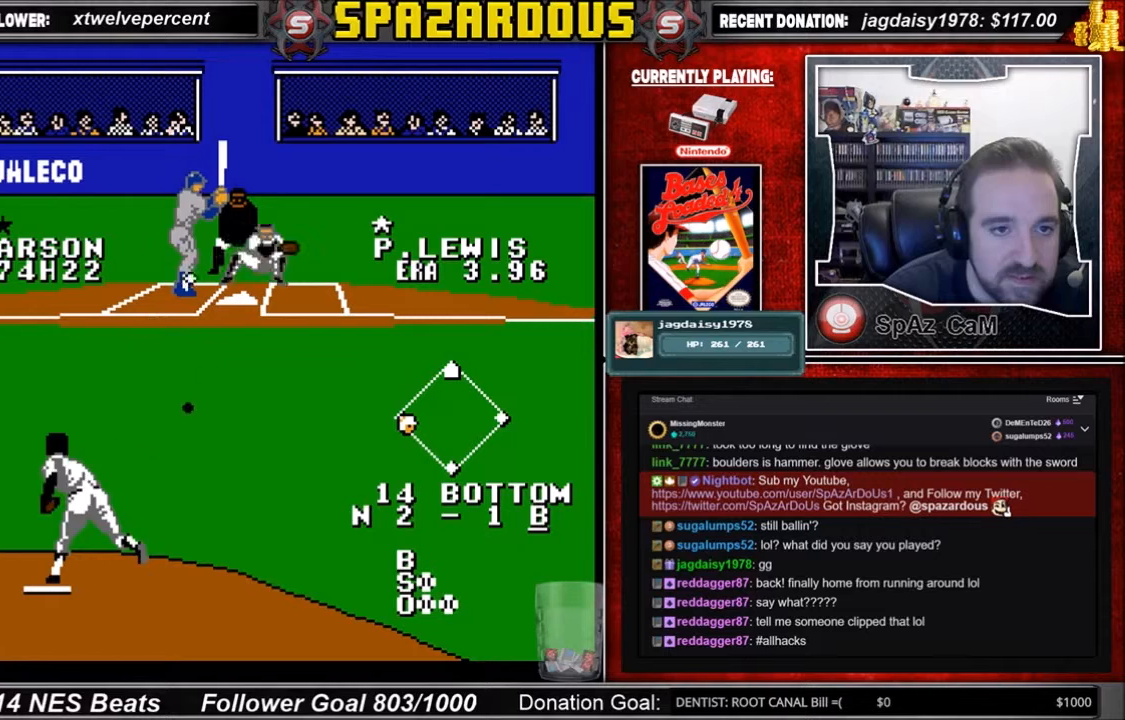
{"buttons": [], "events": [[33, "A", "up"], [100, "A", "down"], [167, "A", "up"], [200, "A", "down"], [334, "A", "up"], [367, "DPAD_DOWN", "up"], [434, "DPAD_RIGHT", "up"]]}
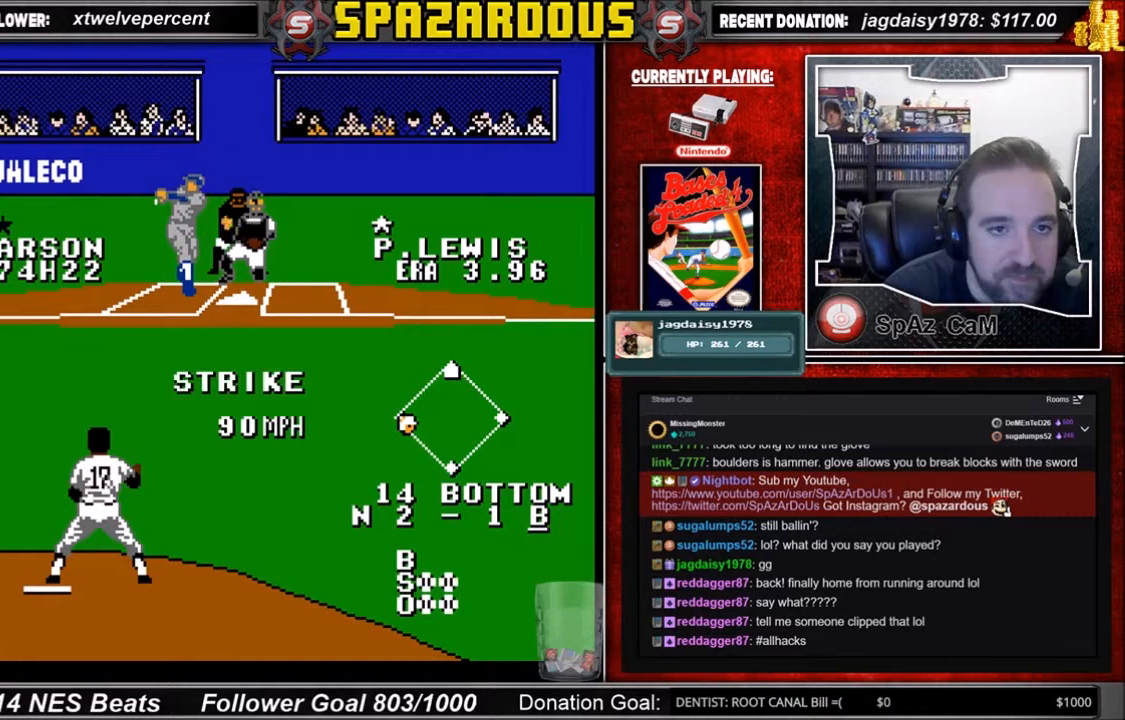
{"buttons": [], "events": []}
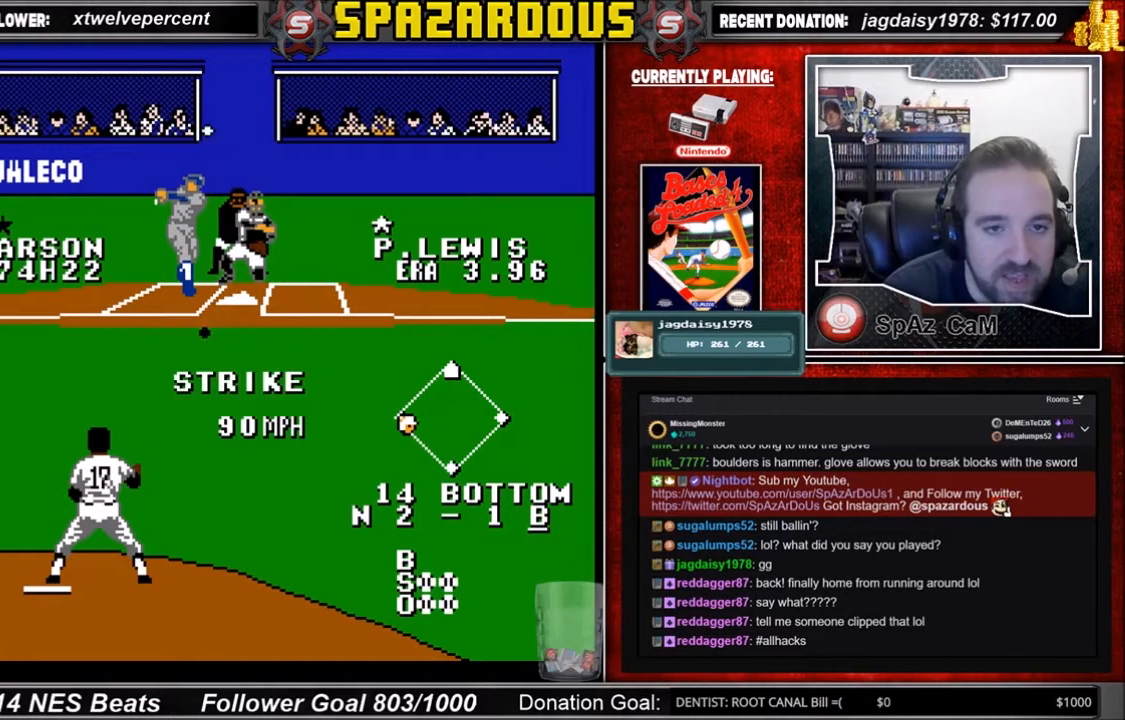
{"buttons": [], "events": []}
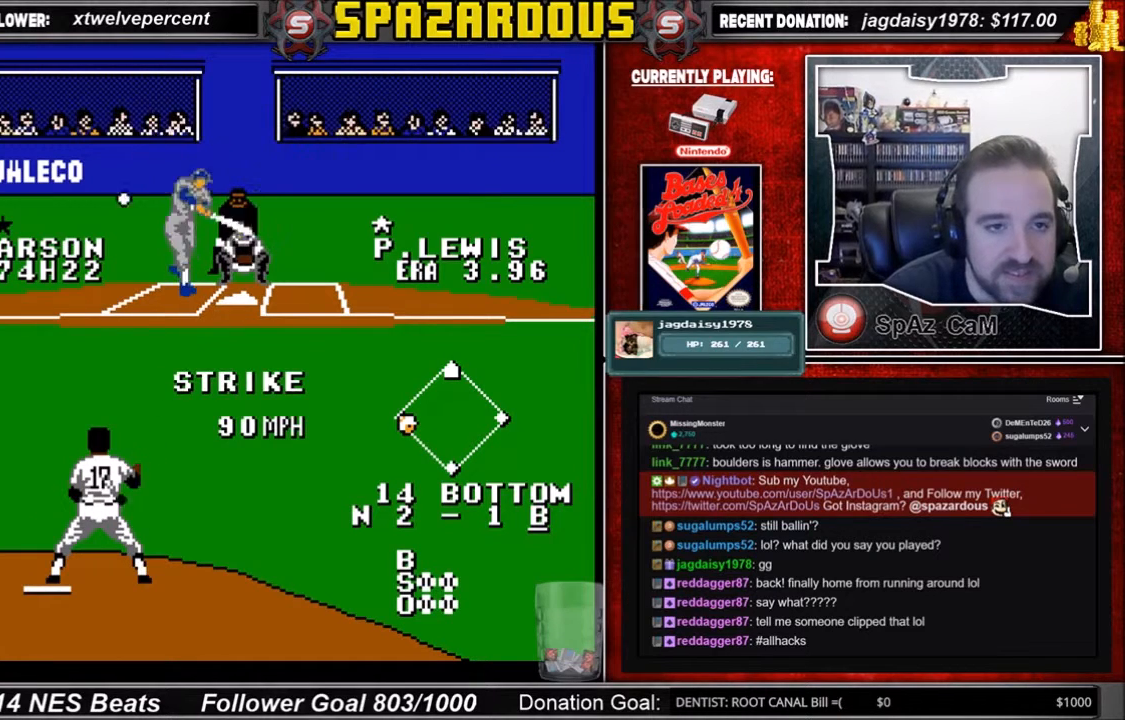
{"buttons": ["A", "DPAD_UP"], "events": [[367, "DPAD_UP", "down"], [500, "A", "down"]]}
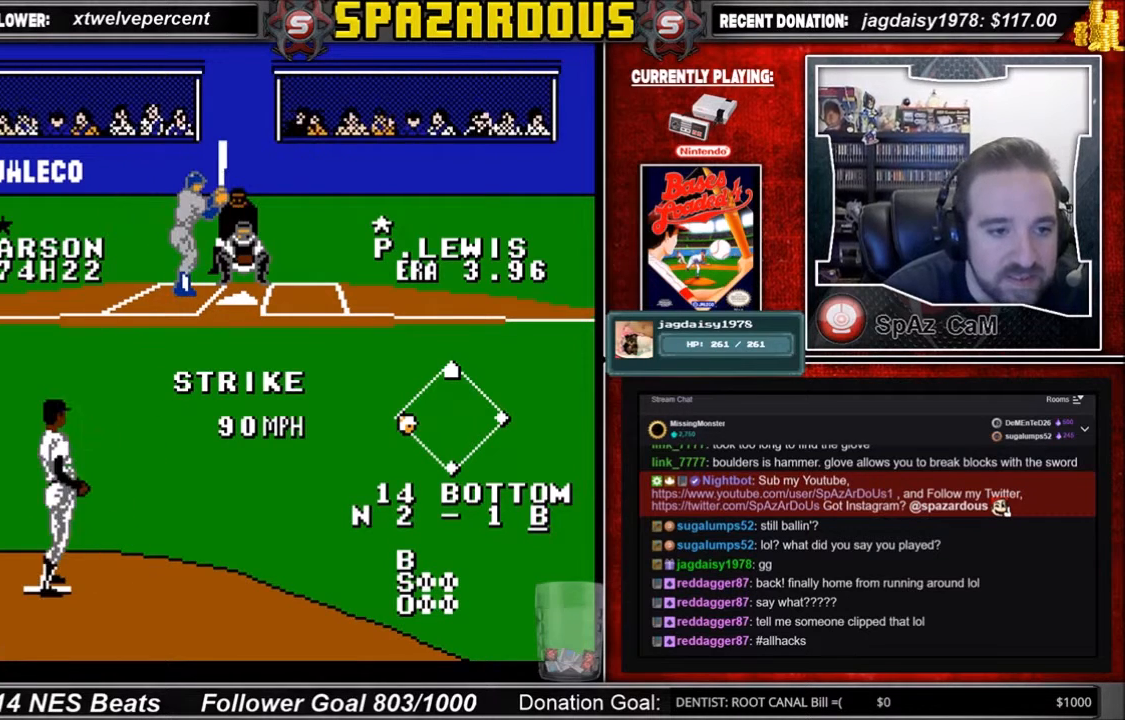
{"buttons": ["DPAD_UP"], "events": [[33, "A", "up"], [134, "A", "down"], [200, "A", "up"], [267, "A", "down"], [334, "A", "up"], [367, "A", "down"], [501, "A", "up"]]}
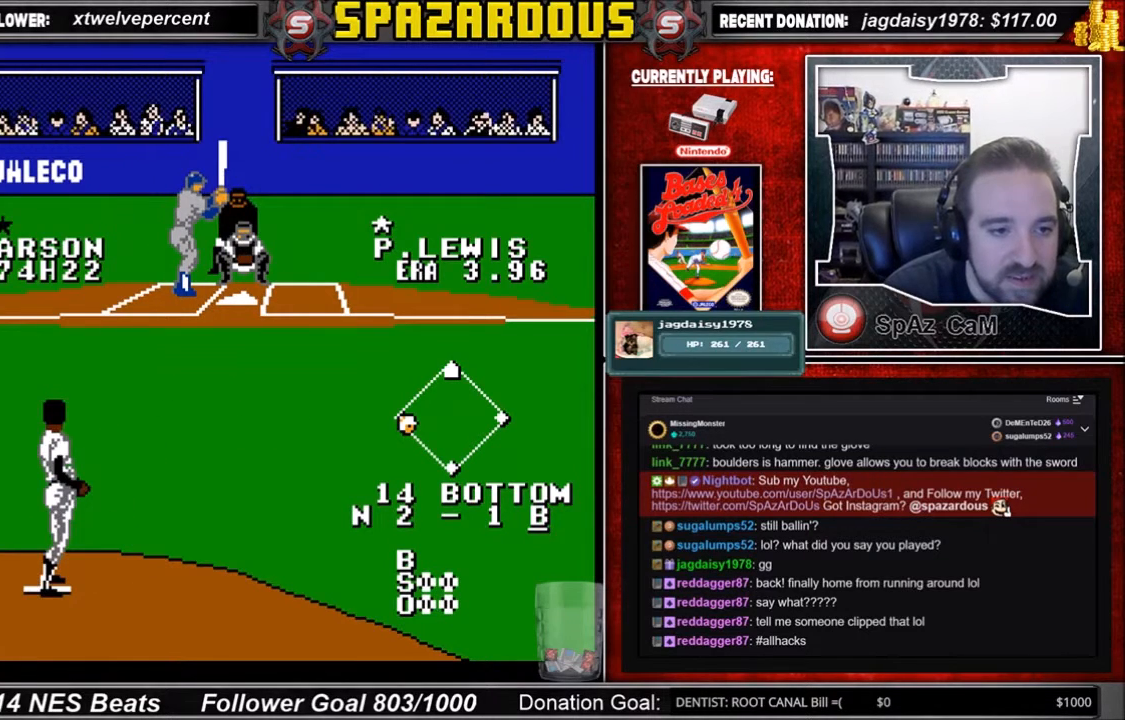
{"buttons": ["A", "DPAD_DOWN", "DPAD_RIGHT"], "events": [[33, "DPAD_UP", "up"], [267, "DPAD_DOWN", "down"], [267, "DPAD_RIGHT", "down"], [333, "A", "down"], [433, "A", "up"], [467, "A", "down"]]}
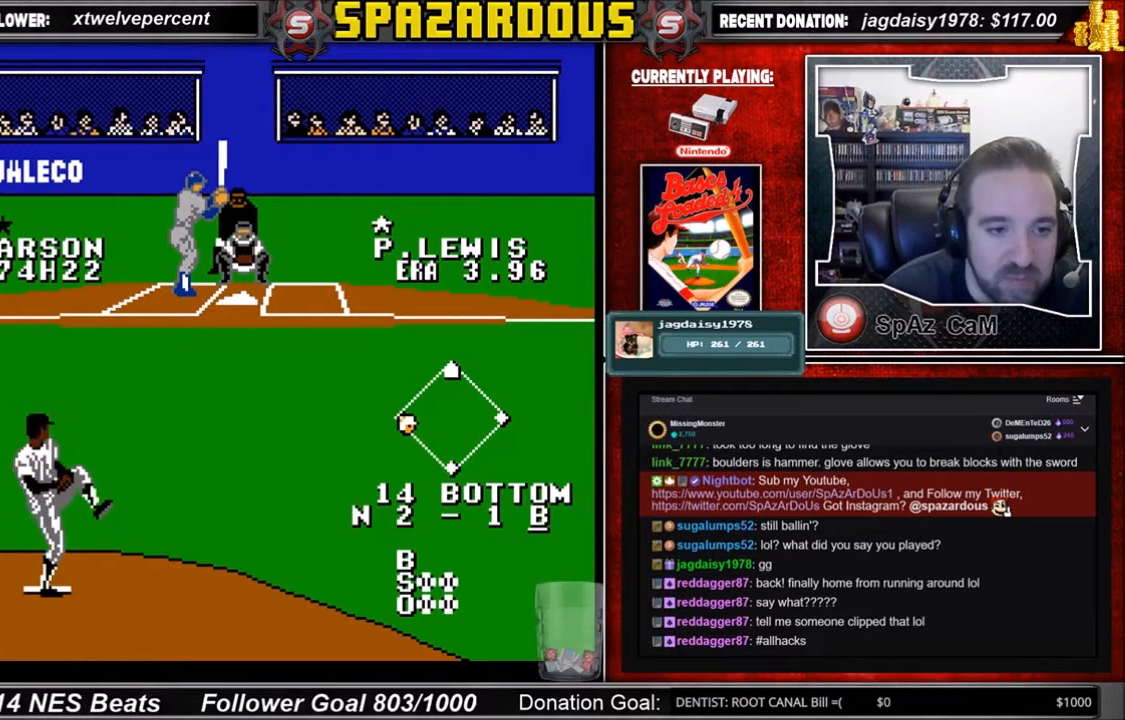
{"buttons": ["DPAD_DOWN", "DPAD_RIGHT"], "events": [[67, "A", "up"], [167, "A", "down"], [200, "A", "up"], [300, "A", "down"], [400, "A", "up"]]}
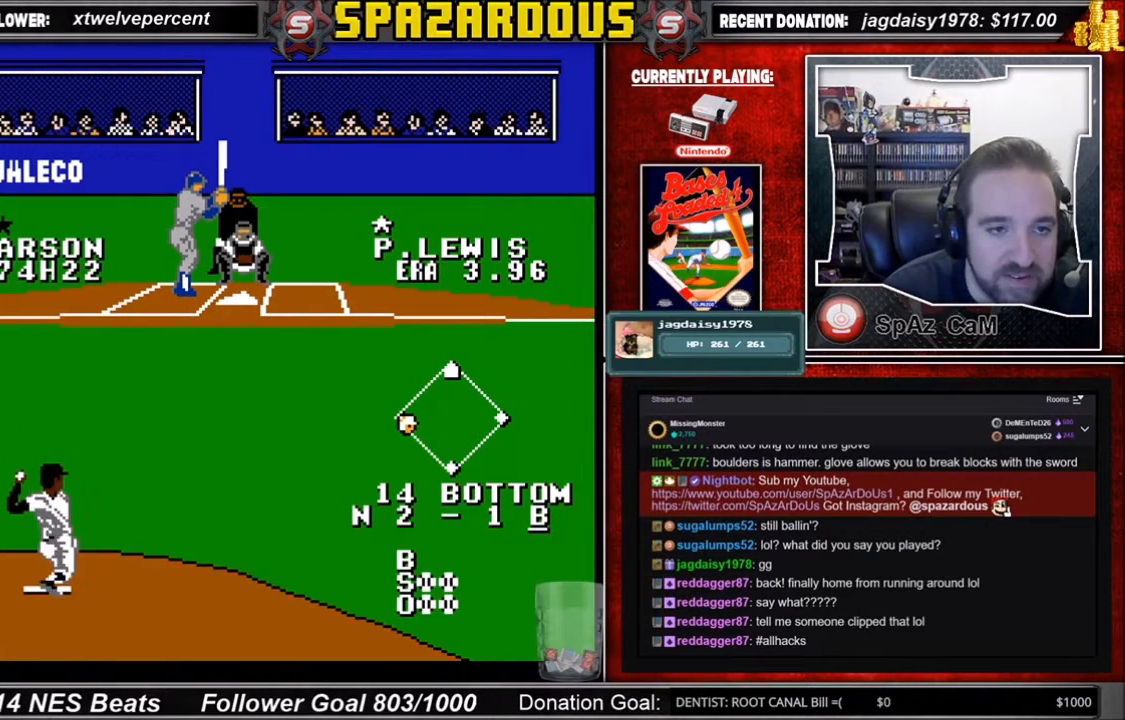
{"buttons": ["A", "DPAD_DOWN", "DPAD_RIGHT"], "events": [[133, "A", "down"], [200, "A", "up"], [500, "A", "down"]]}
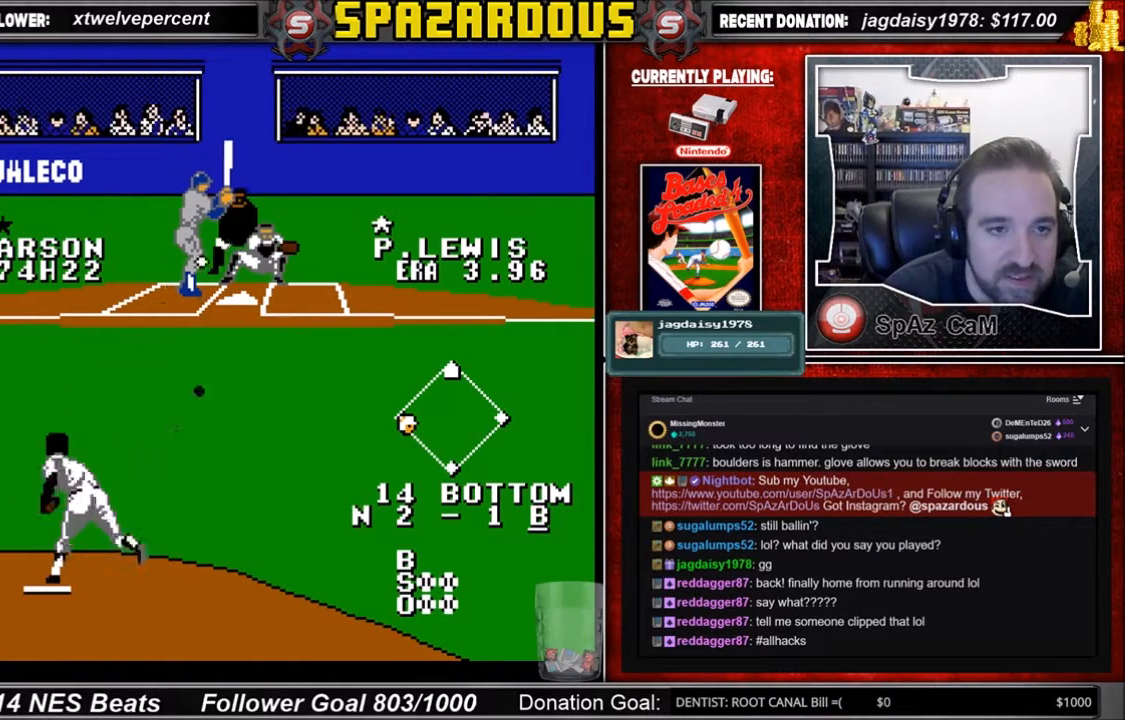
{"buttons": [], "events": [[67, "A", "up"], [134, "A", "down"], [234, "A", "up"], [367, "DPAD_DOWN", "up"], [367, "DPAD_RIGHT", "up"]]}